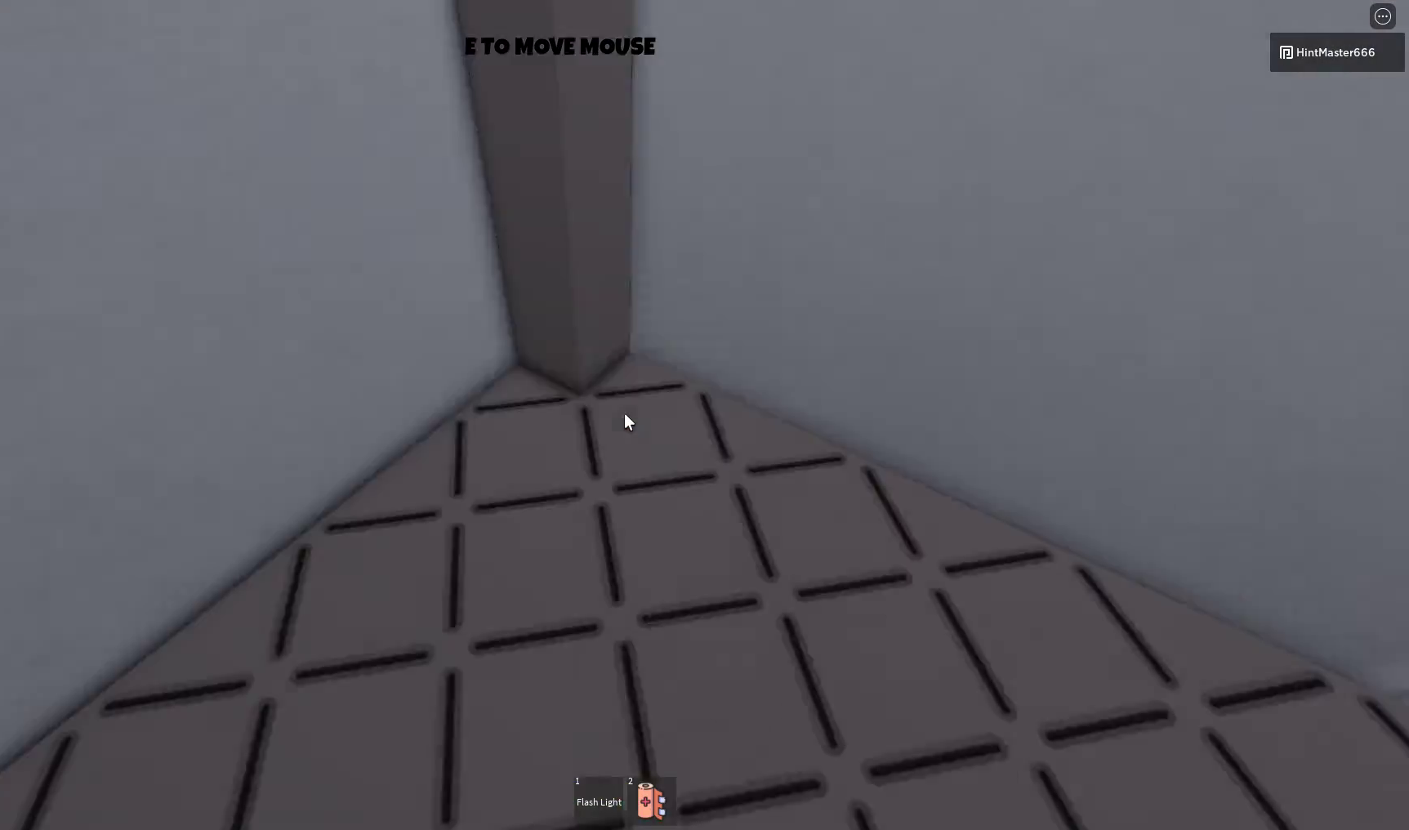
Gameplay with keyboard and mouse; each line is a JSON object with the keys and mouse buttons held at the frame after it. "events" lists presses ("down") and releases ("up") of "a", "d", "s", "space", "w", "mouse_left" and "mouse_right" between this image and that frame as [ms after this image, input, new state], when the widget could be followed in between. "mouse_left", "mouse_right" = the "left", "right" buttons of the "mouse" list. No other keys are recorded. Mouse movement is not recorded.
{"keys": [], "mouse": [], "events": []}
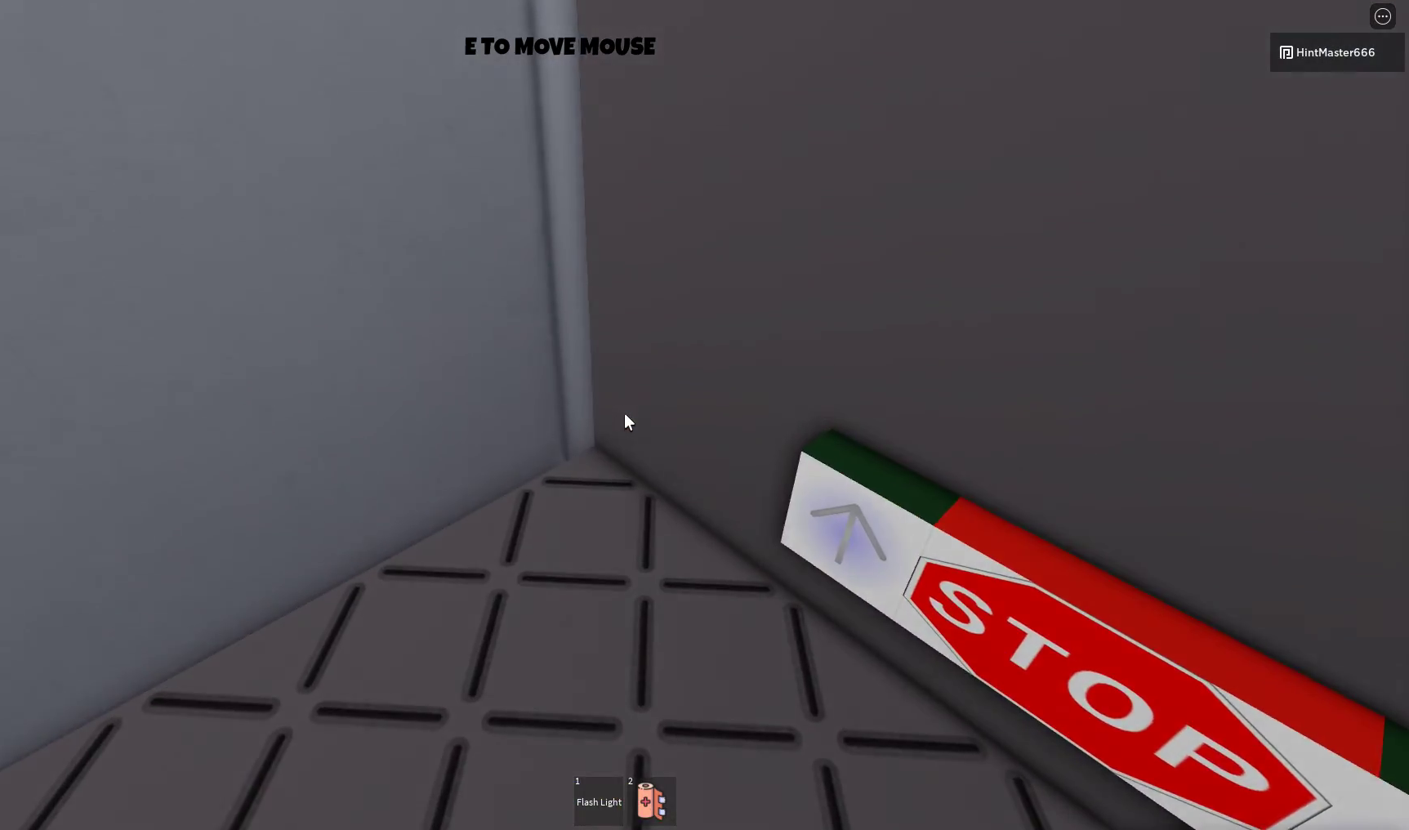
{"keys": [], "mouse": [], "events": []}
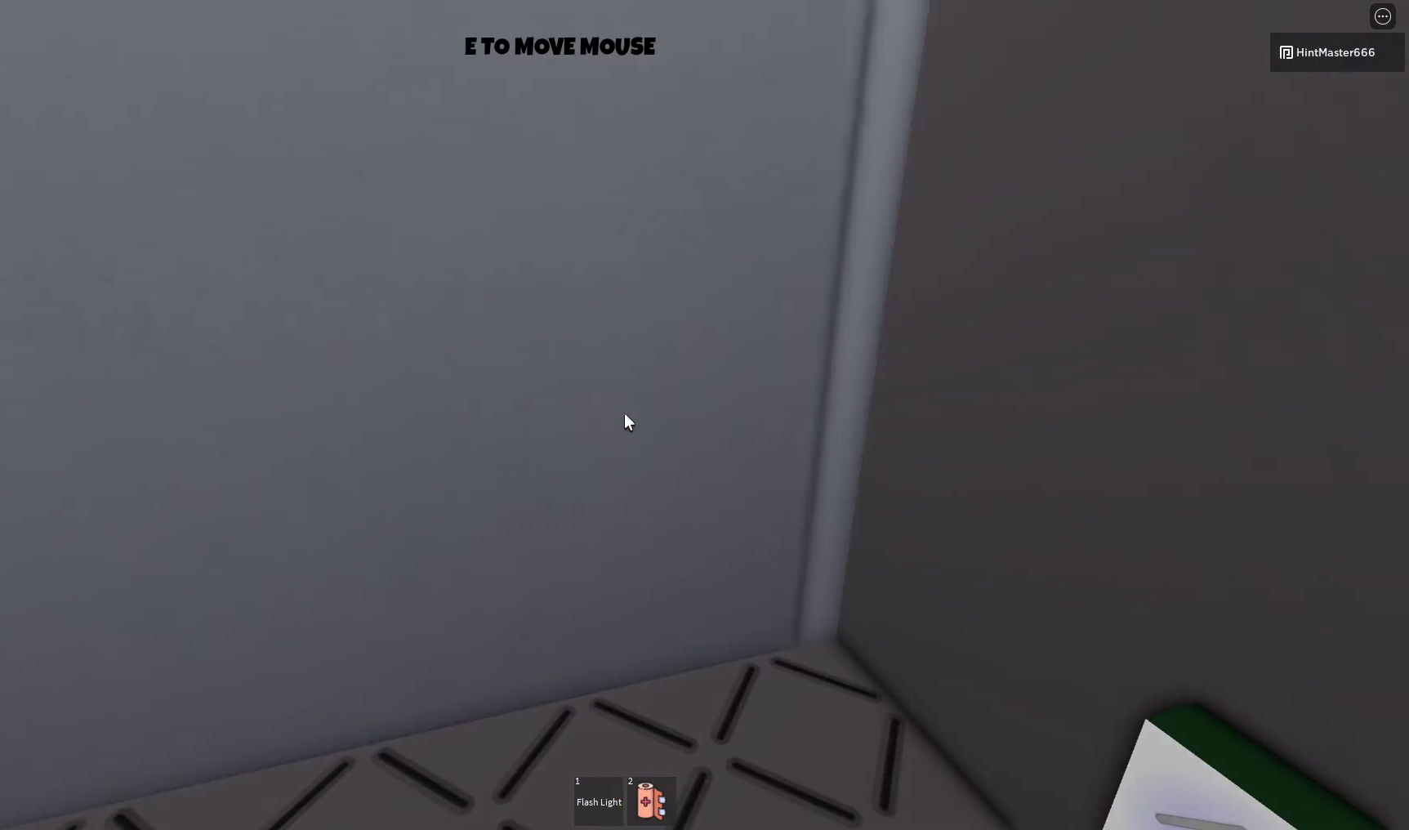
{"keys": [], "mouse": [], "events": [[100, "s", "down"], [267, "s", "up"]]}
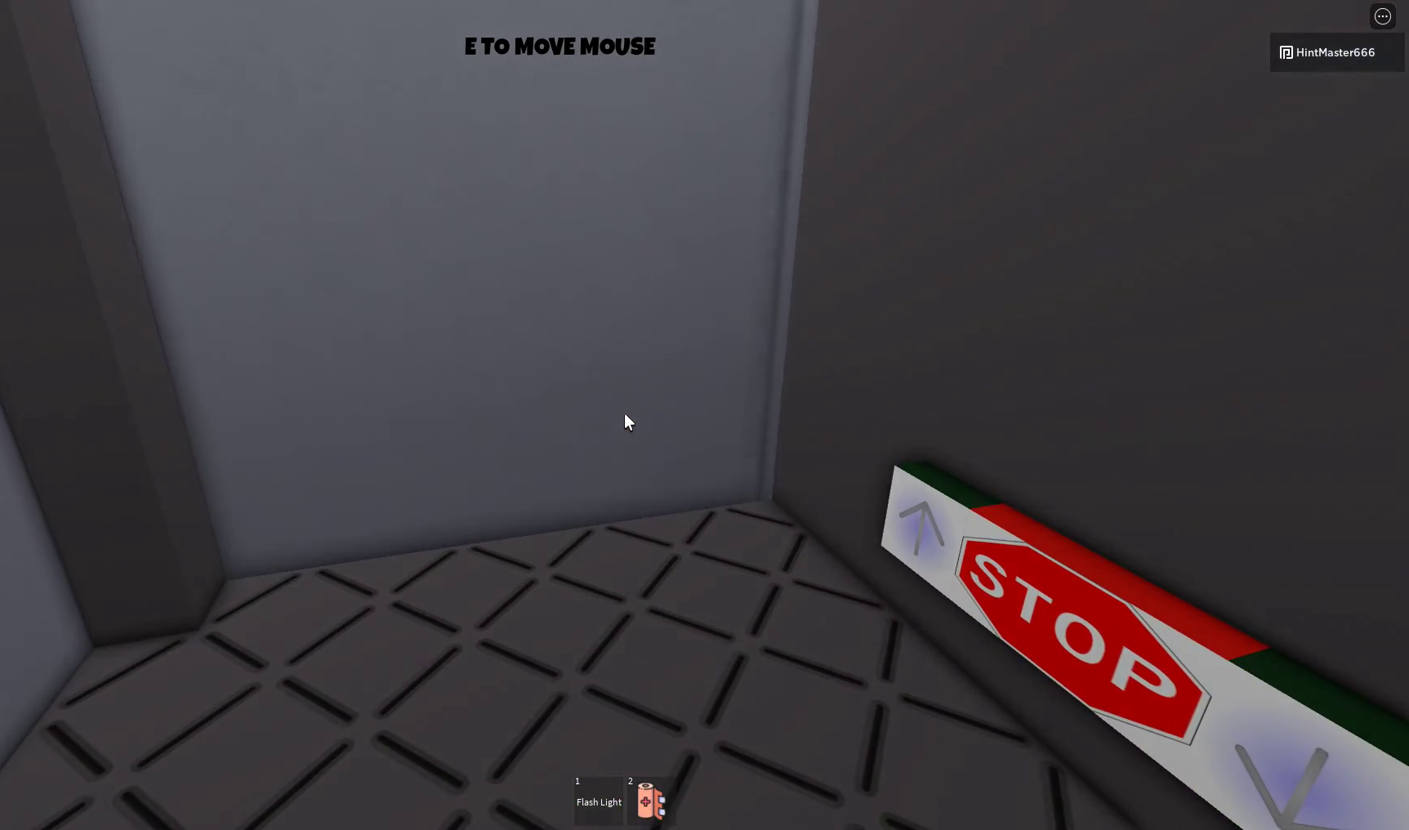
{"keys": [], "mouse": [], "events": []}
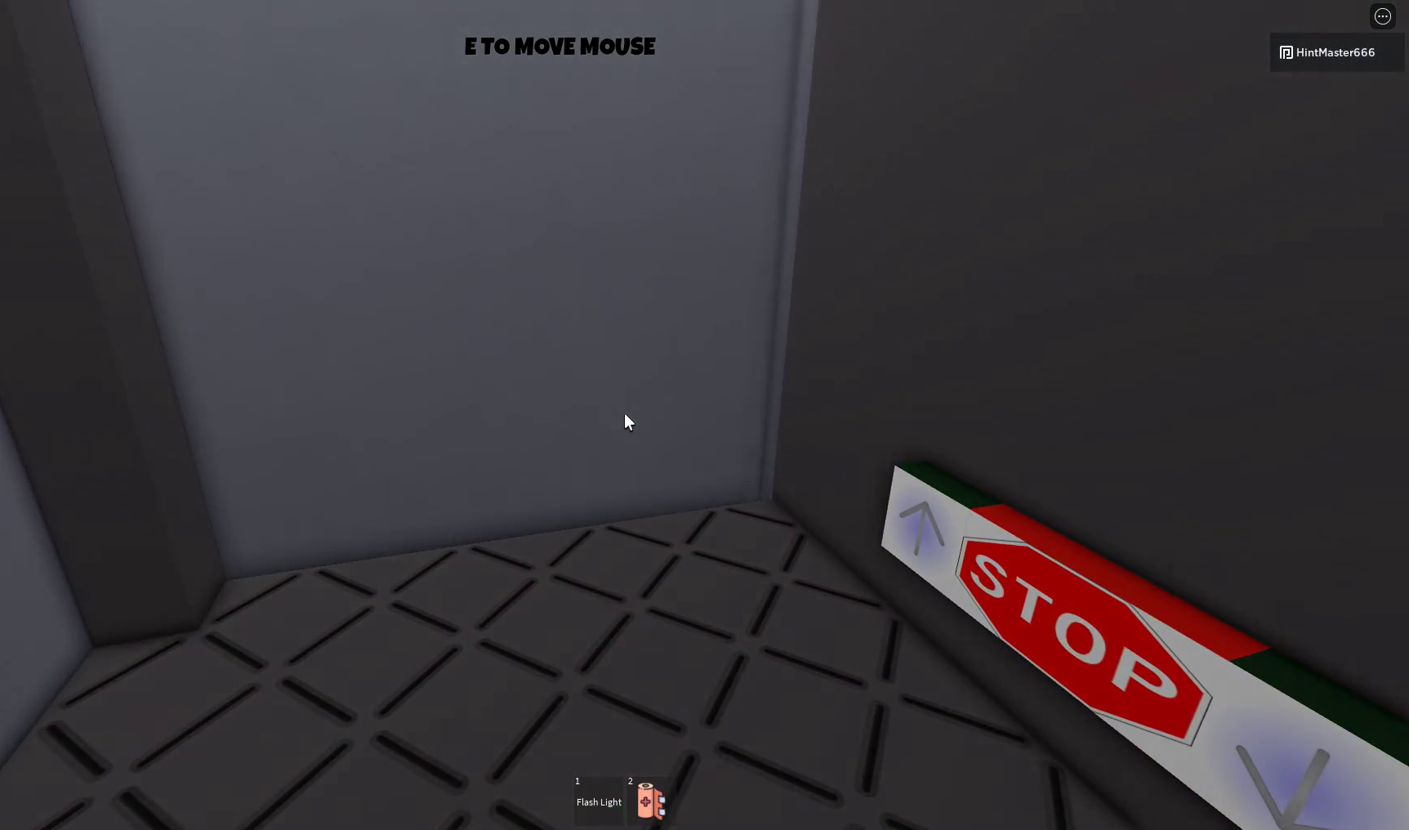
{"keys": [], "mouse": [], "events": []}
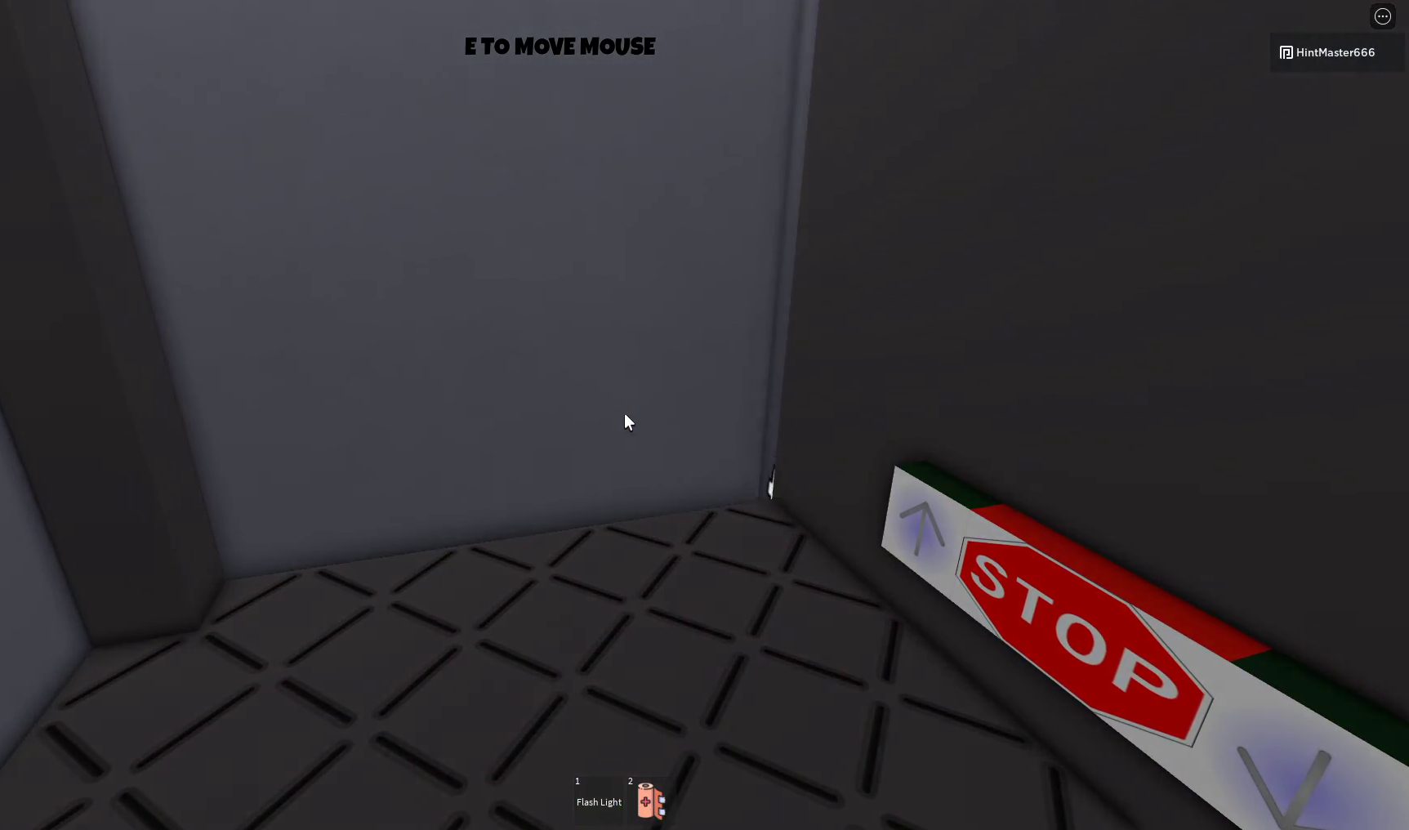
{"keys": [], "mouse": [], "events": []}
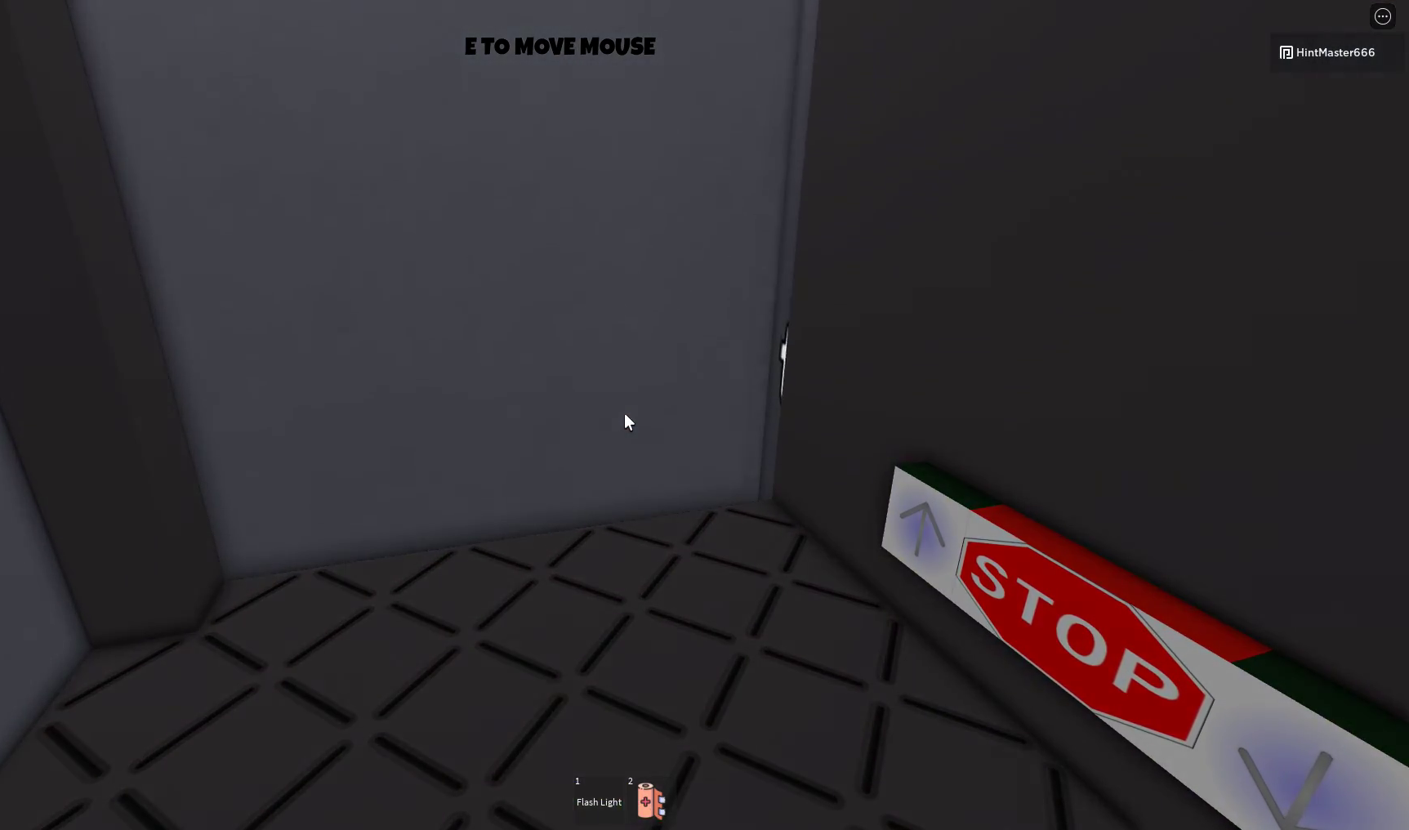
{"keys": [], "mouse": [], "events": []}
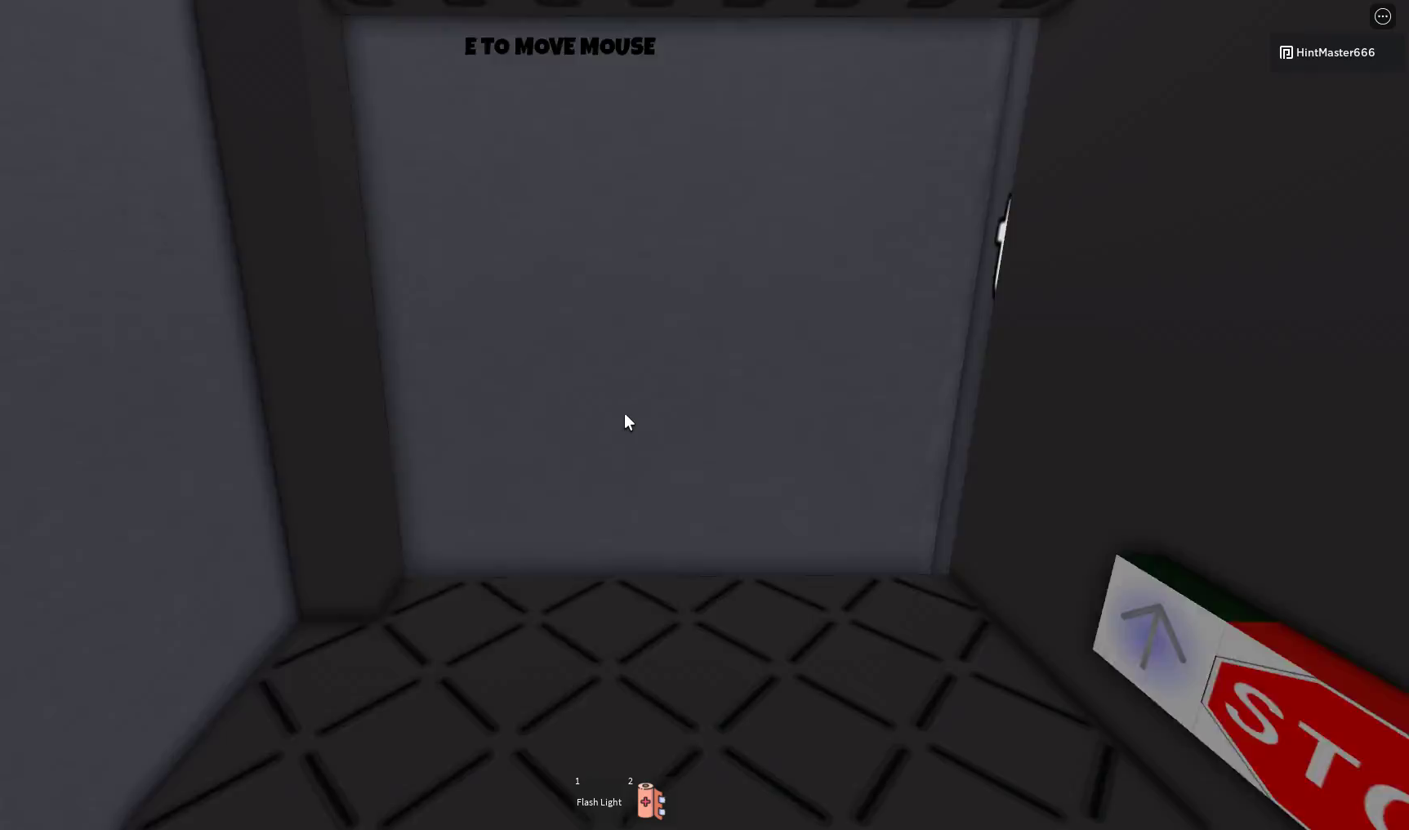
{"keys": ["w"], "mouse": [], "events": [[500, "w", "down"]]}
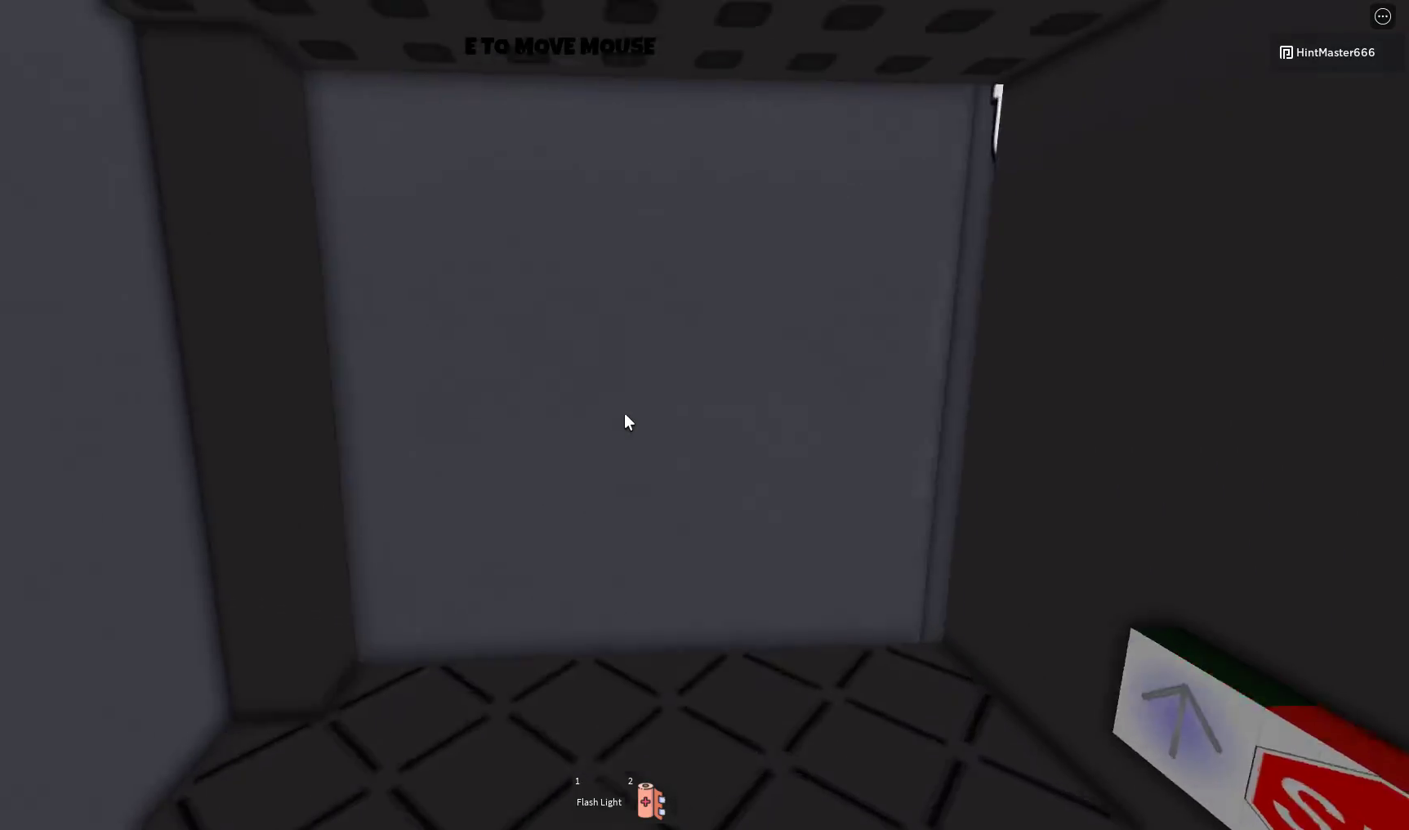
{"keys": [], "mouse": [], "events": [[167, "w", "up"], [300, "w", "down"], [433, "w", "up"]]}
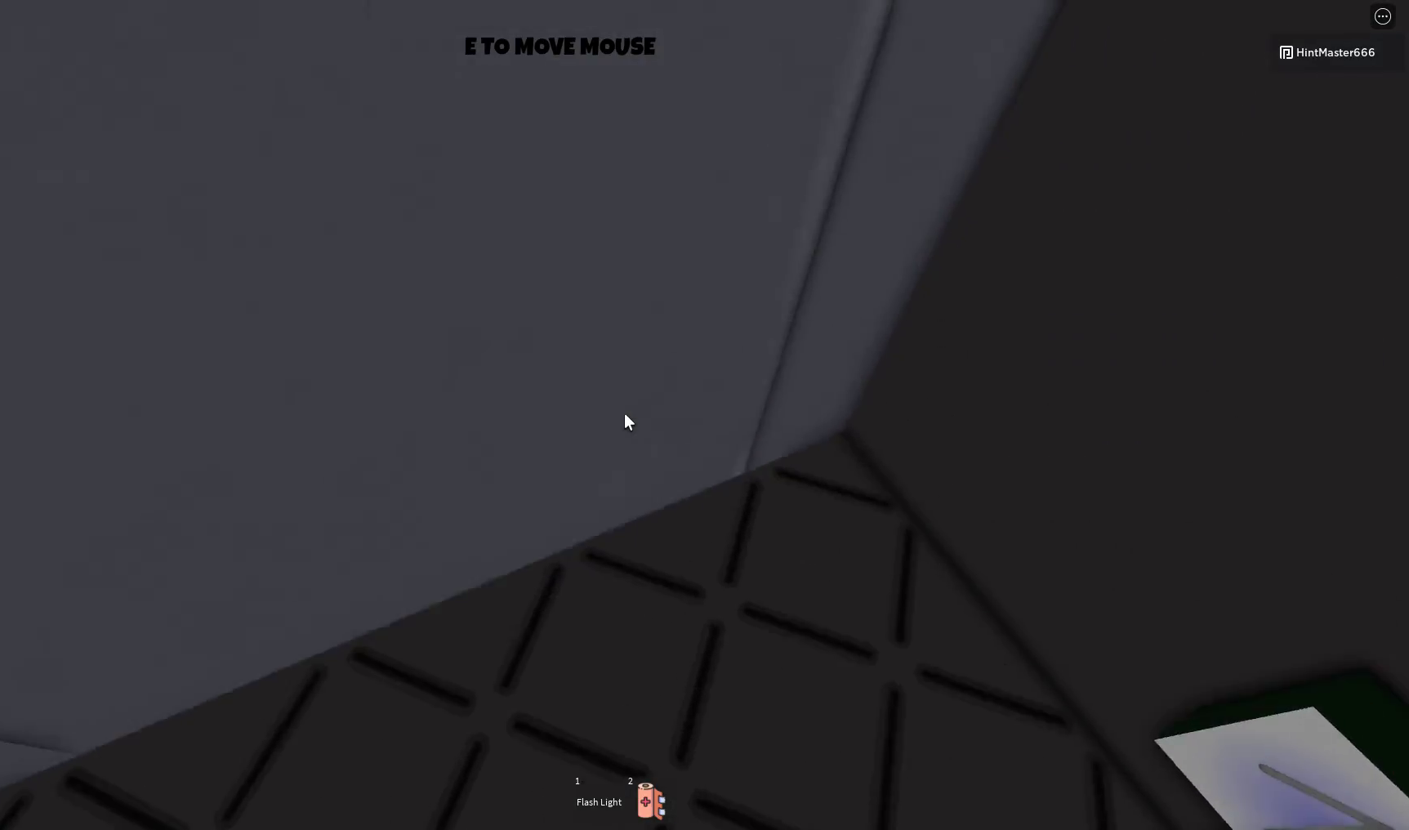
{"keys": [], "mouse": [], "events": [[33, "w", "down"], [133, "w", "up"]]}
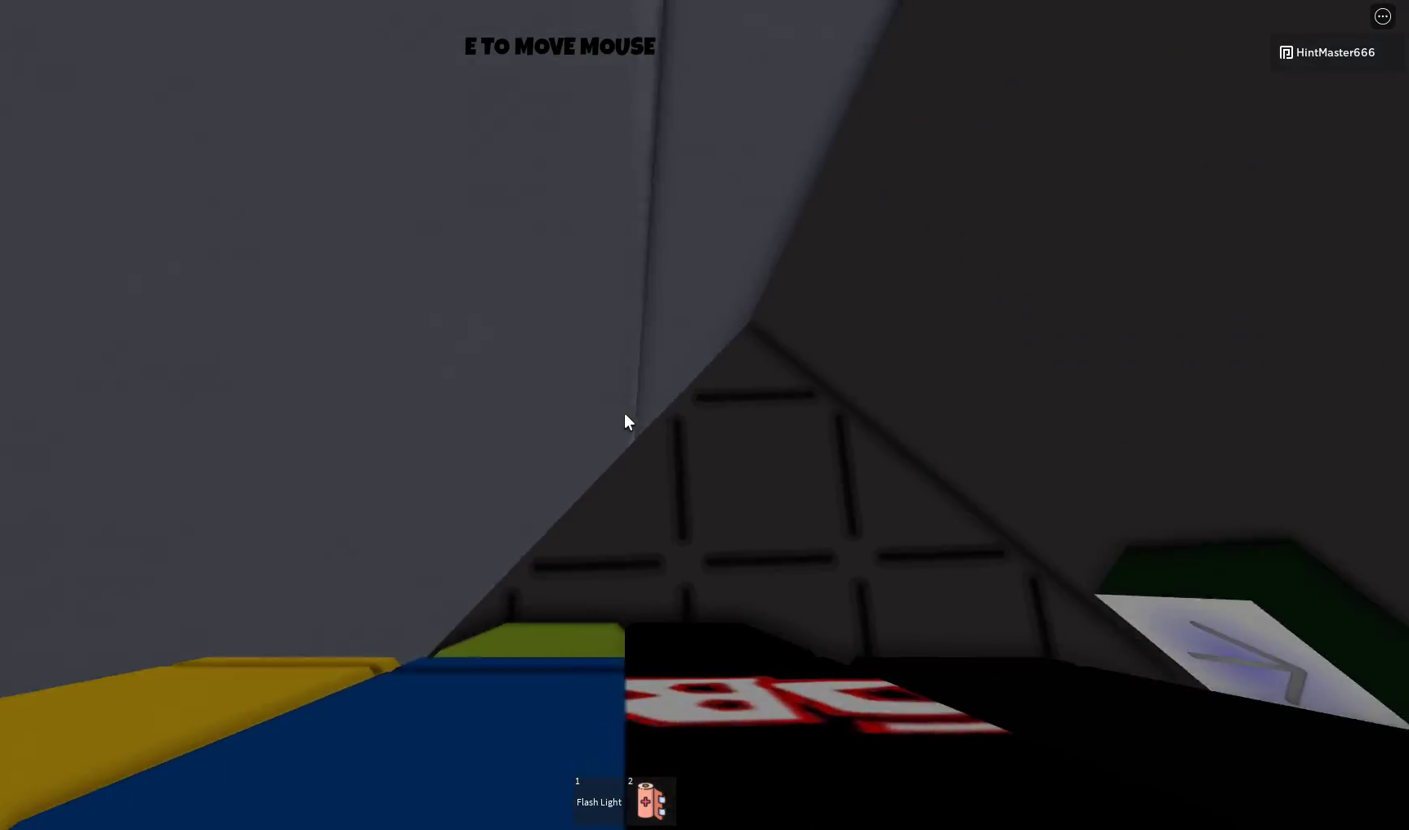
{"keys": [], "mouse": [], "events": [[67, "a", "down"], [300, "a", "up"], [300, "s", "down"], [367, "s", "up"]]}
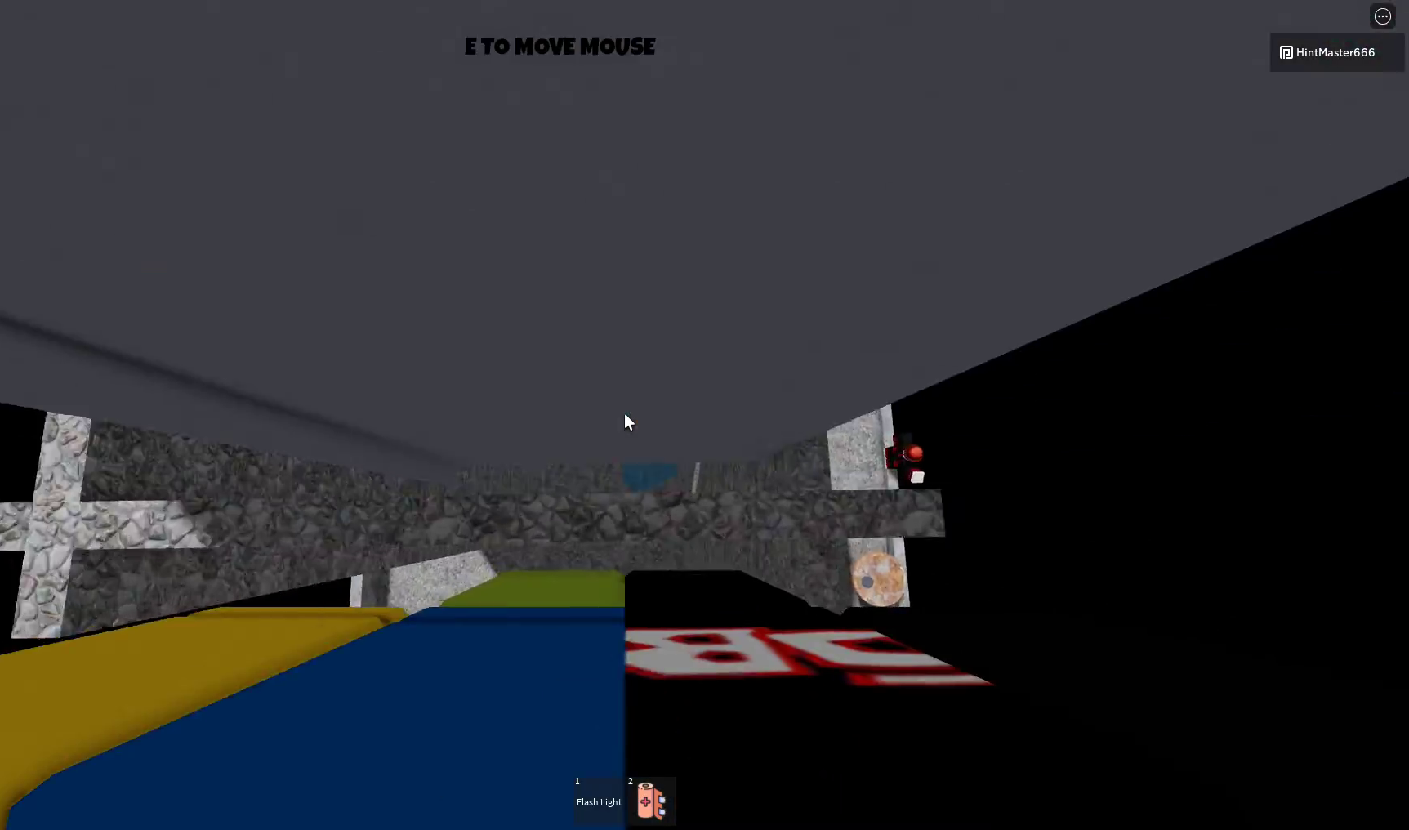
{"keys": ["w"], "mouse": [], "events": [[433, "w", "down"]]}
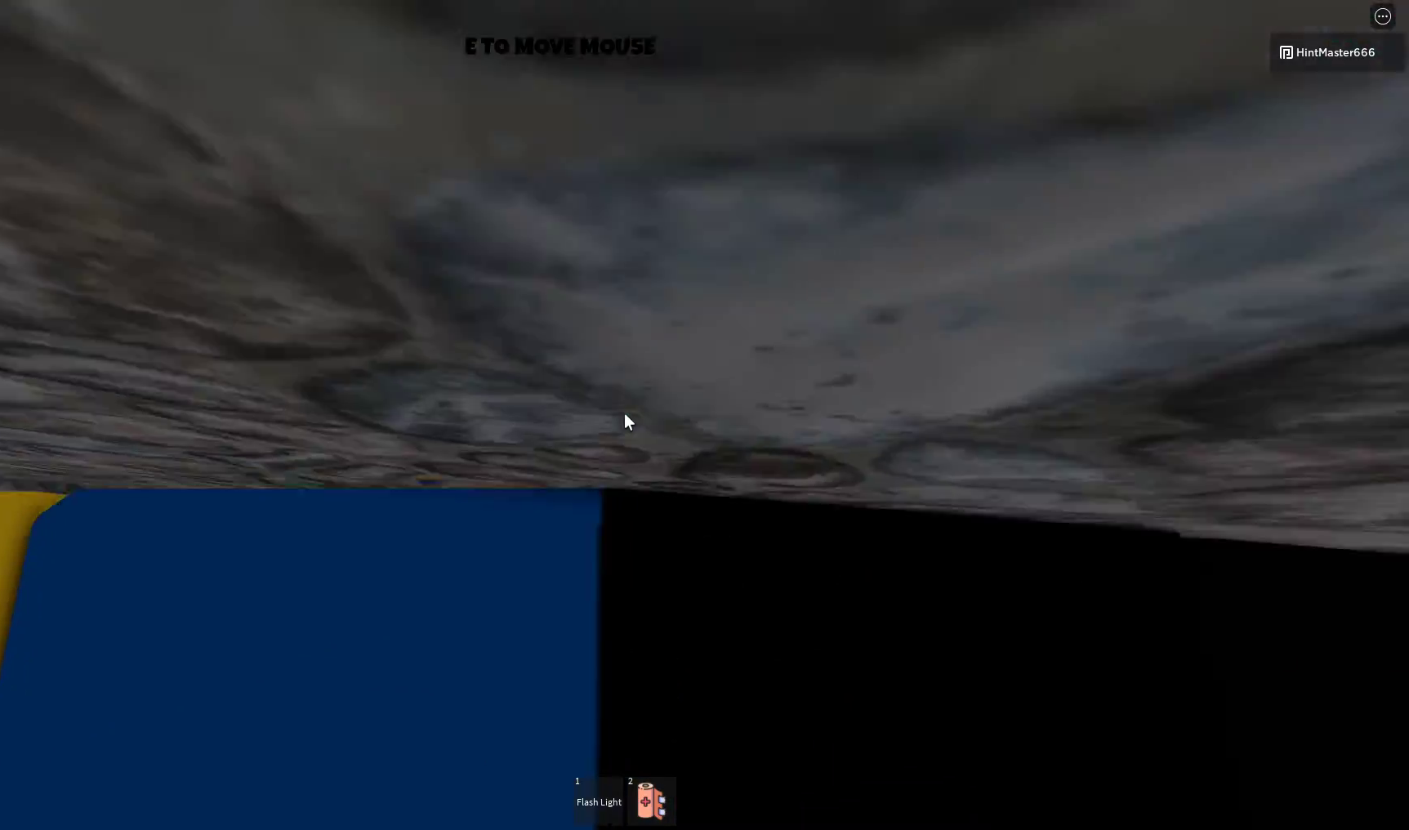
{"keys": ["d", "w"], "mouse": [], "events": [[400, "d", "down"]]}
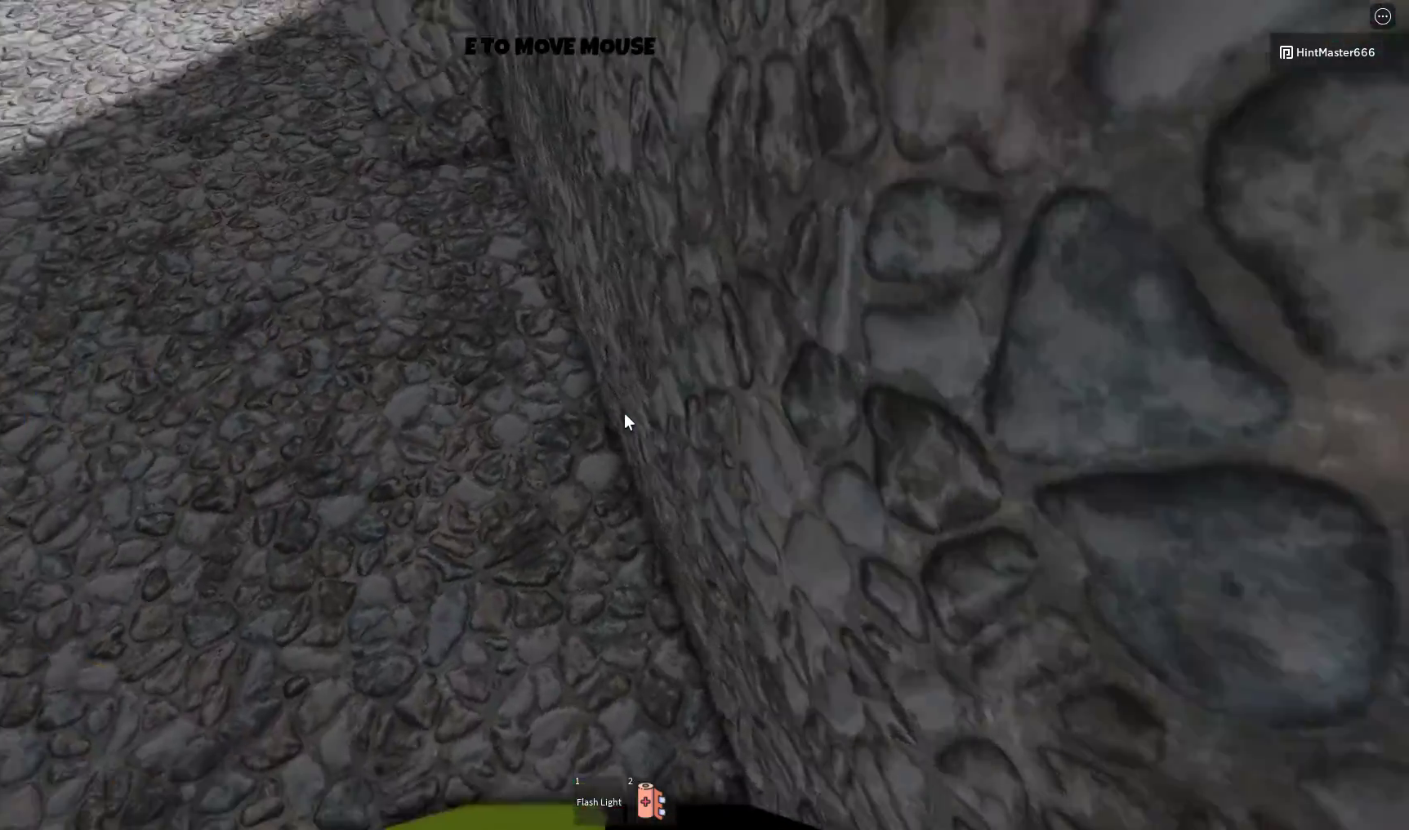
{"keys": ["w"], "mouse": [], "events": [[200, "d", "up"], [200, "w", "up"], [300, "a", "down"], [333, "w", "down"], [400, "a", "up"]]}
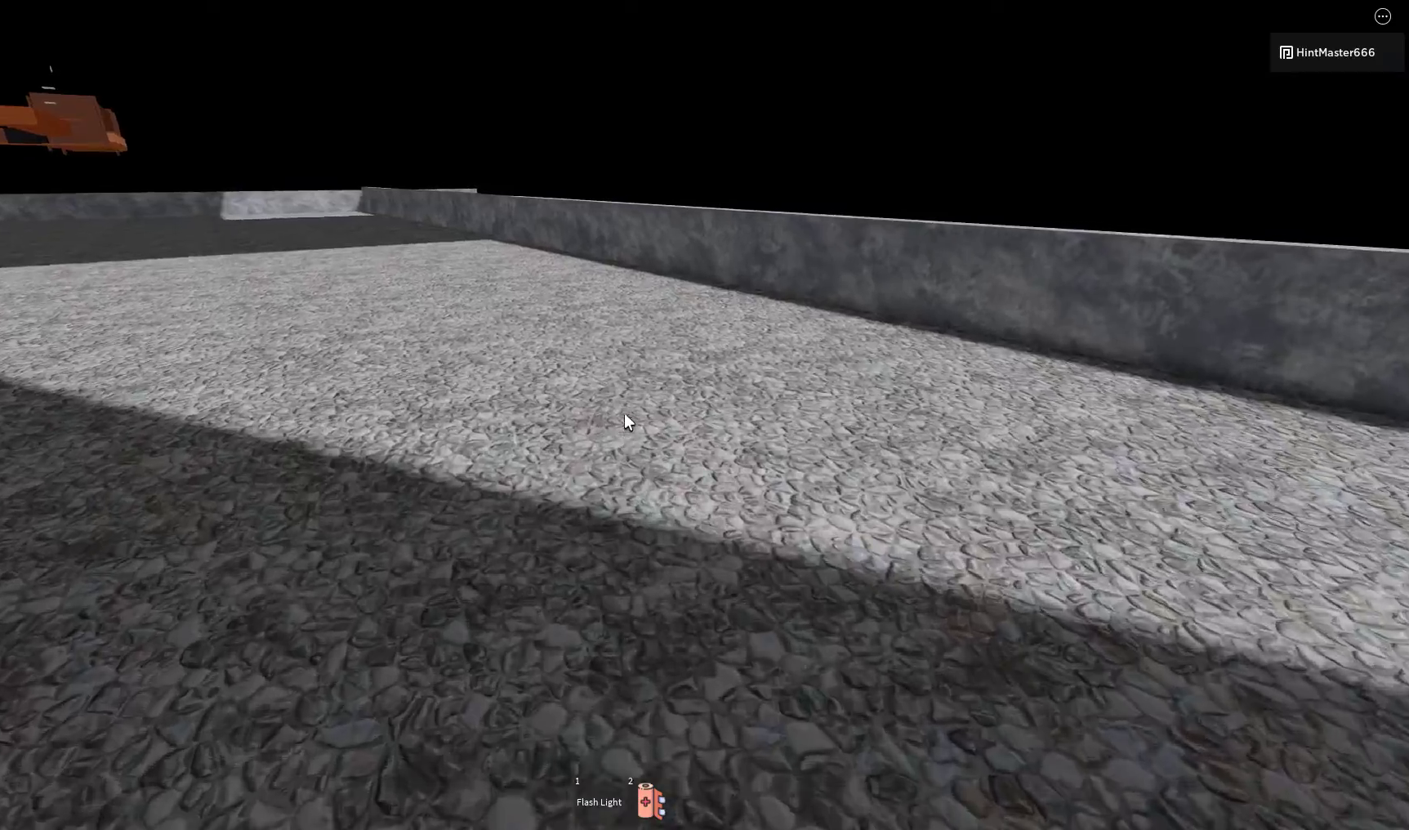
{"keys": ["d", "w"], "mouse": [], "events": [[500, "d", "down"]]}
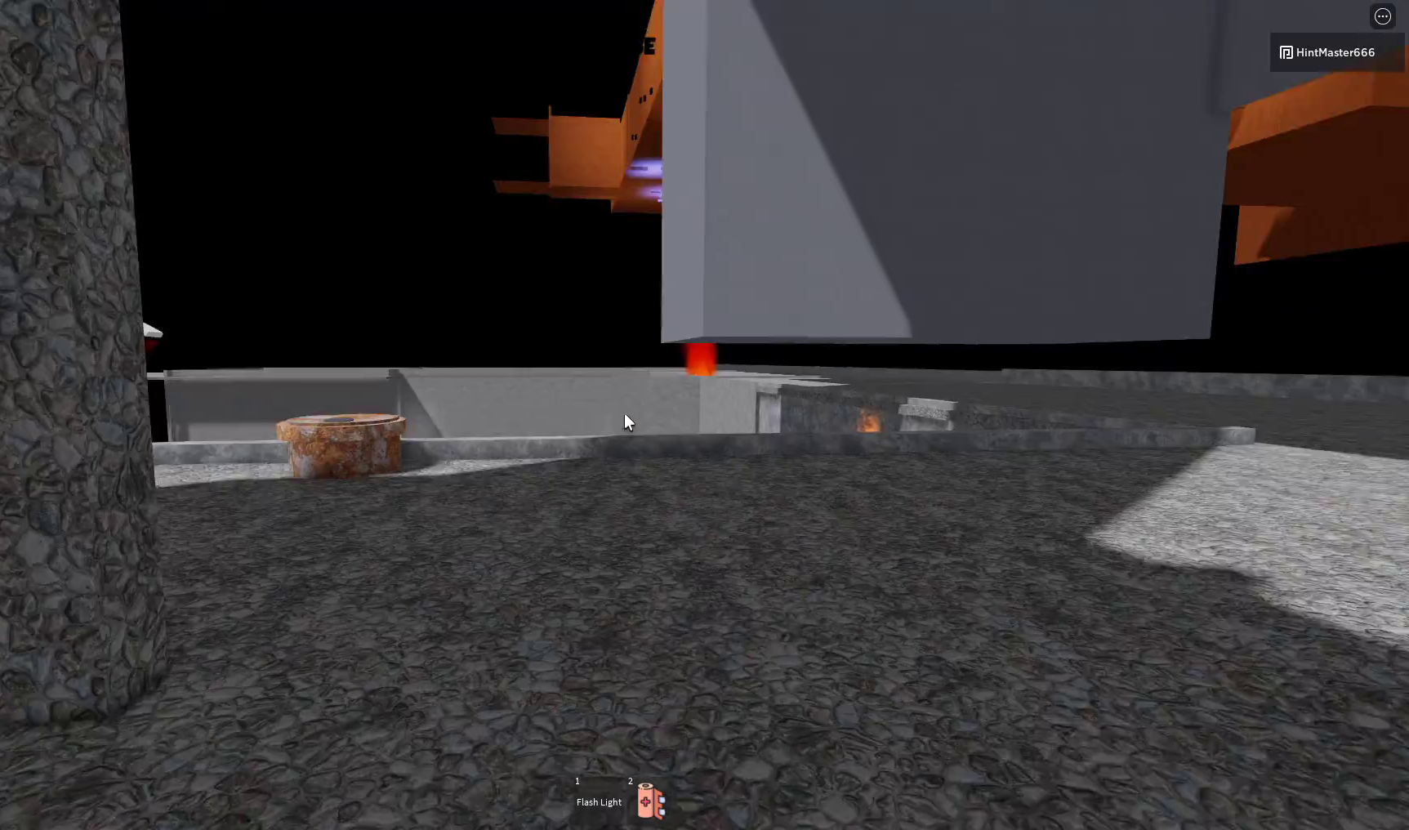
{"keys": ["d", "w"], "mouse": [], "events": []}
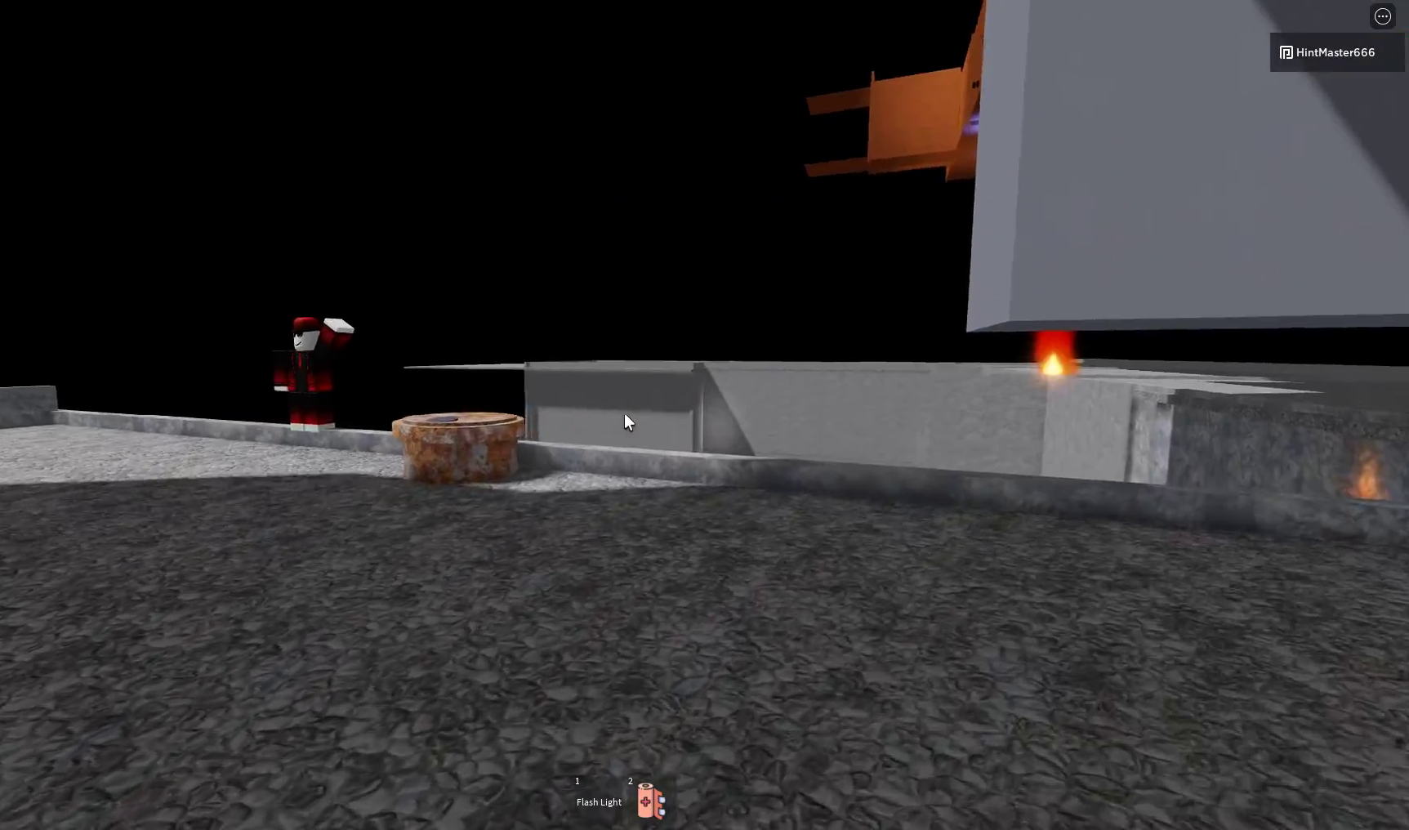
{"keys": ["w"], "mouse": [], "events": [[100, "d", "up"], [133, "w", "up"], [433, "w", "down"]]}
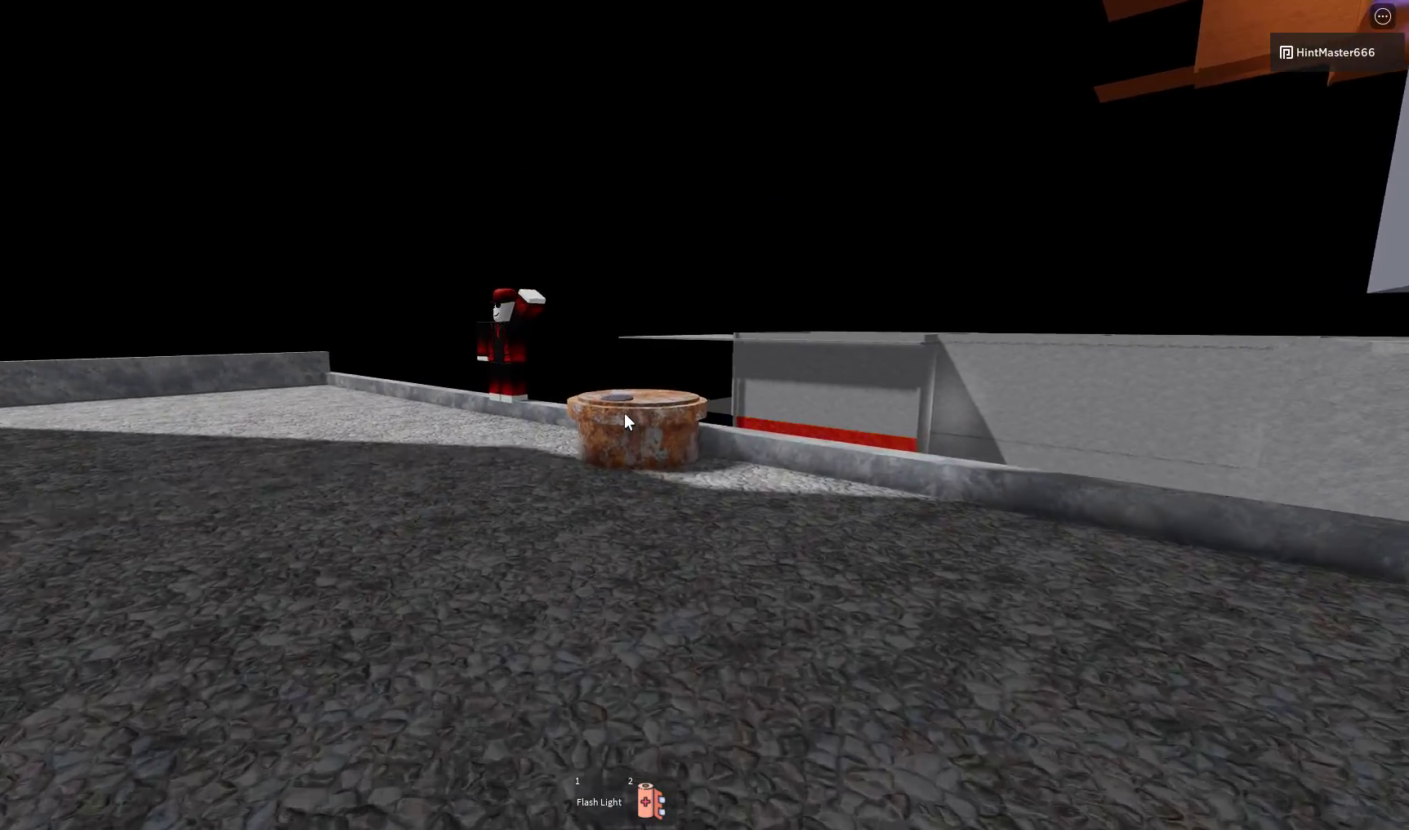
{"keys": ["a", "w"], "mouse": [], "events": [[100, "w", "up"], [300, "w", "down"], [333, "a", "down"]]}
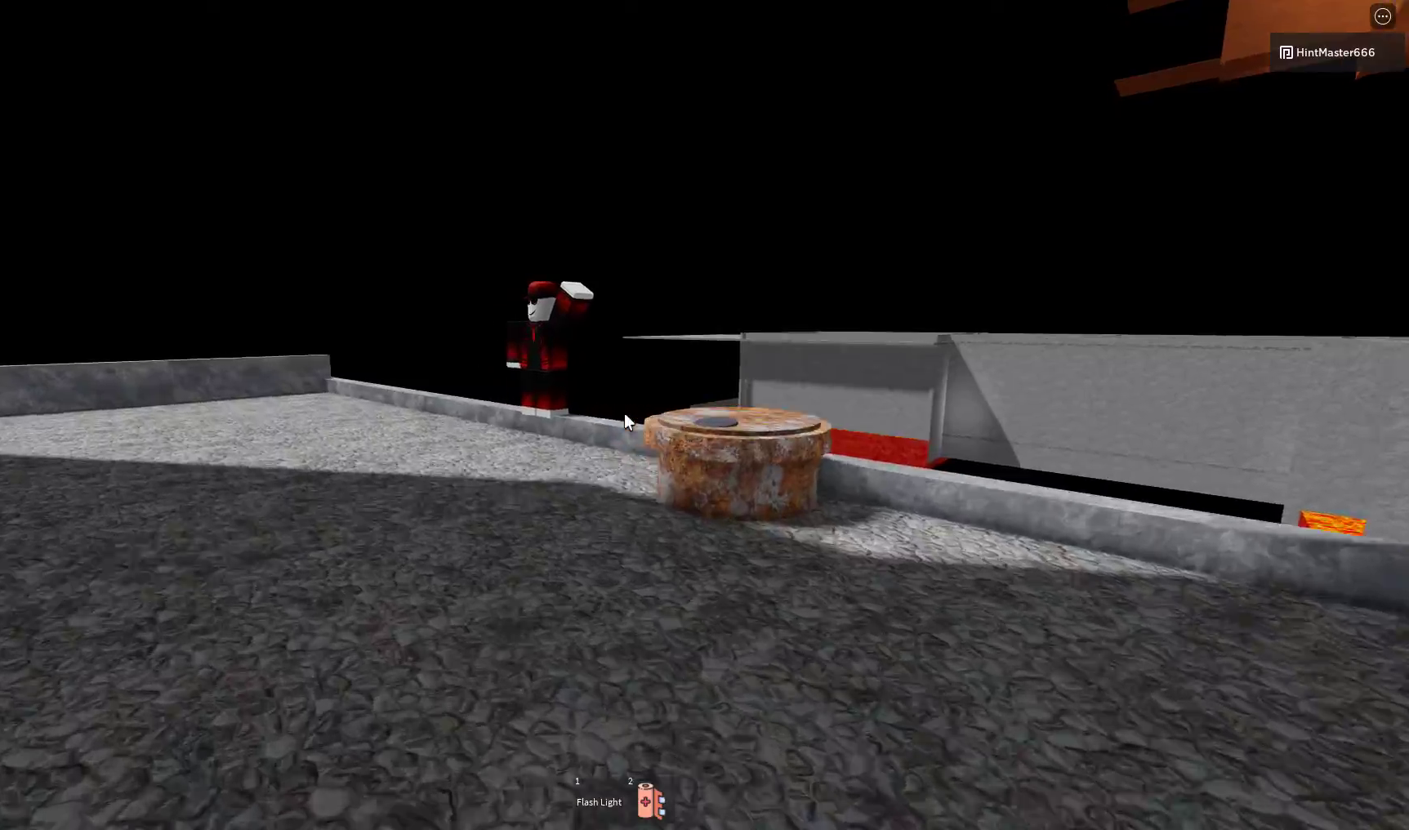
{"keys": ["w"], "mouse": [], "events": [[367, "a", "up"]]}
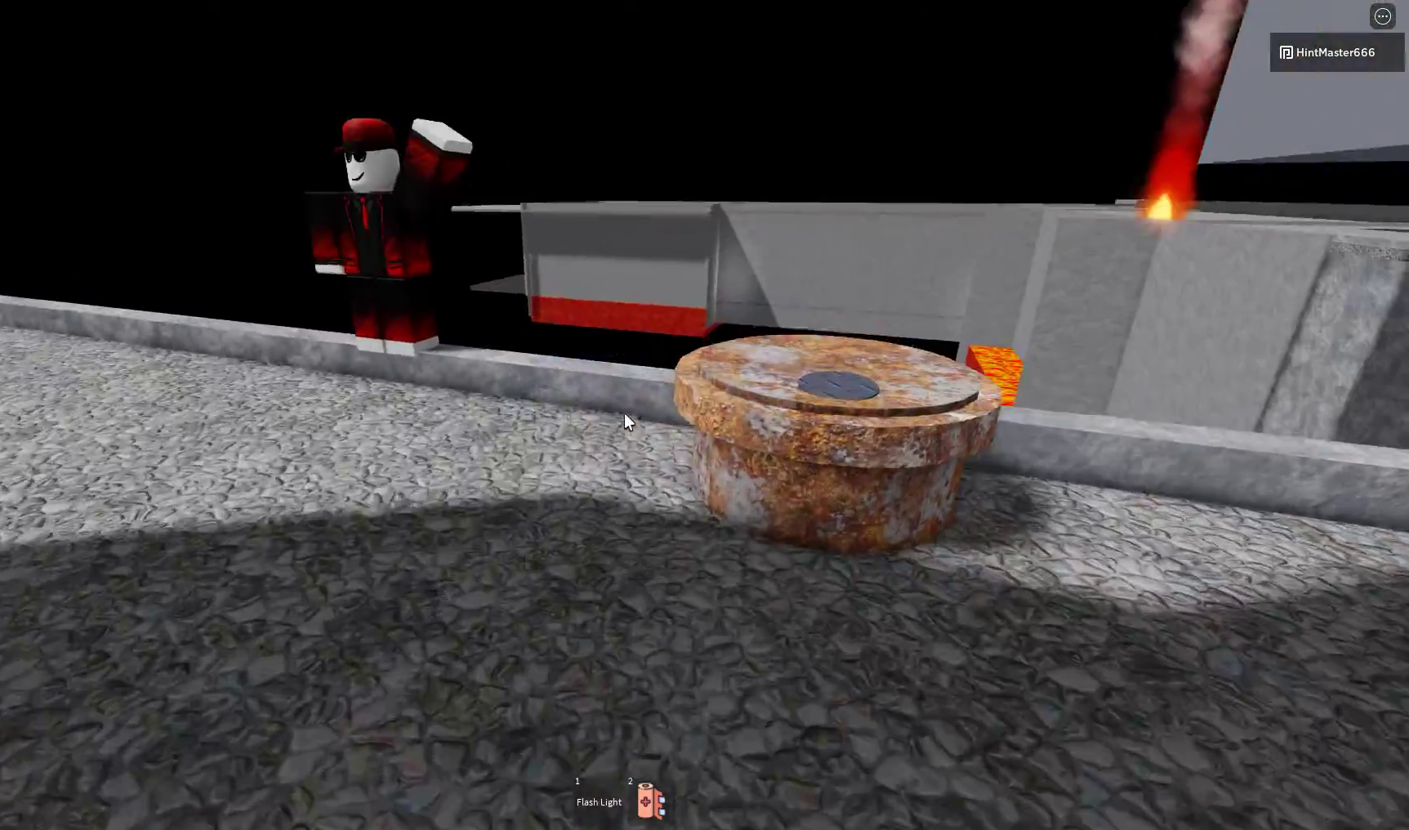
{"keys": ["space", "w"], "mouse": [], "events": [[167, "w", "up"], [450, "w", "down"], [467, "space", "down"]]}
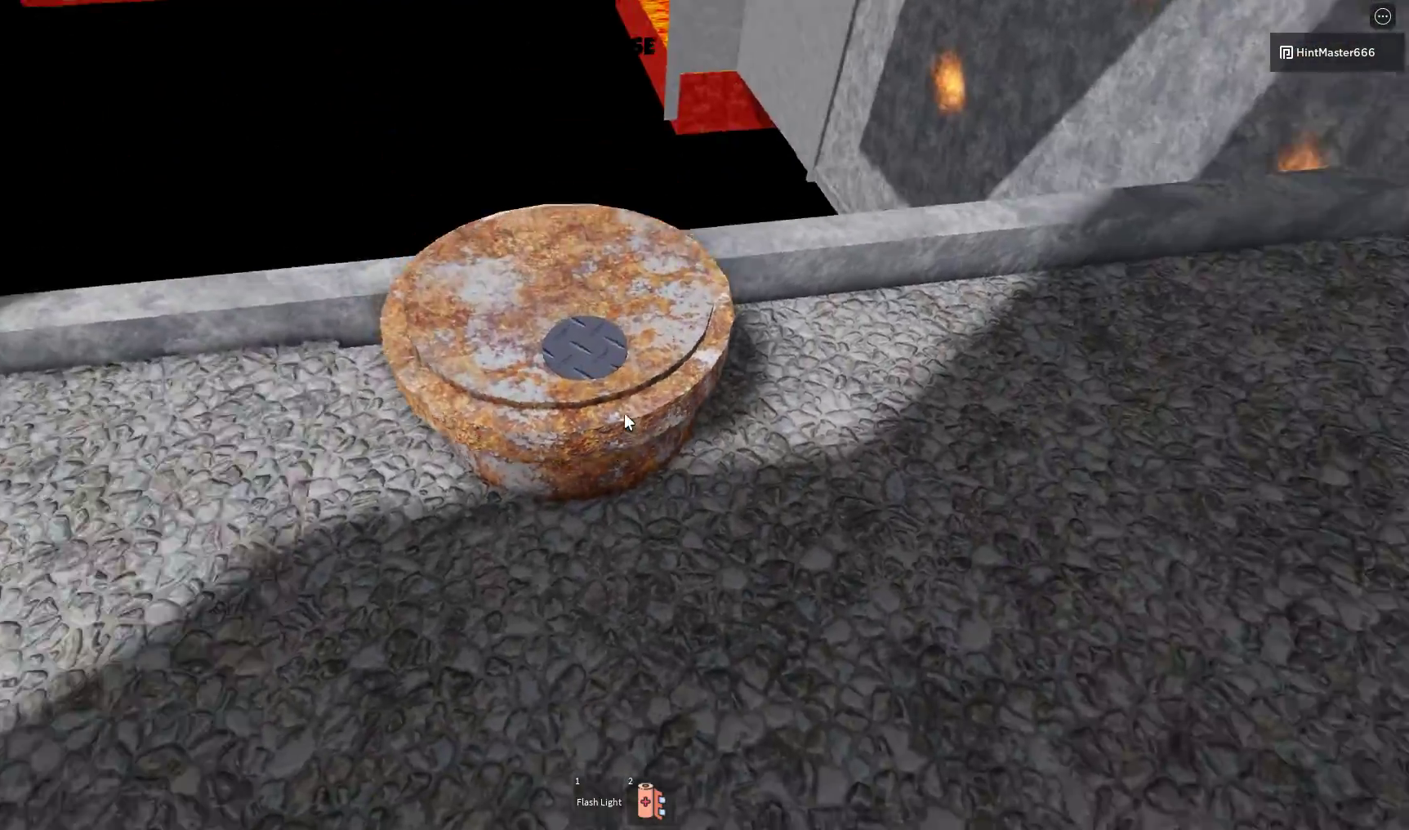
{"keys": [], "mouse": [], "events": [[33, "space", "up"], [267, "w", "up"]]}
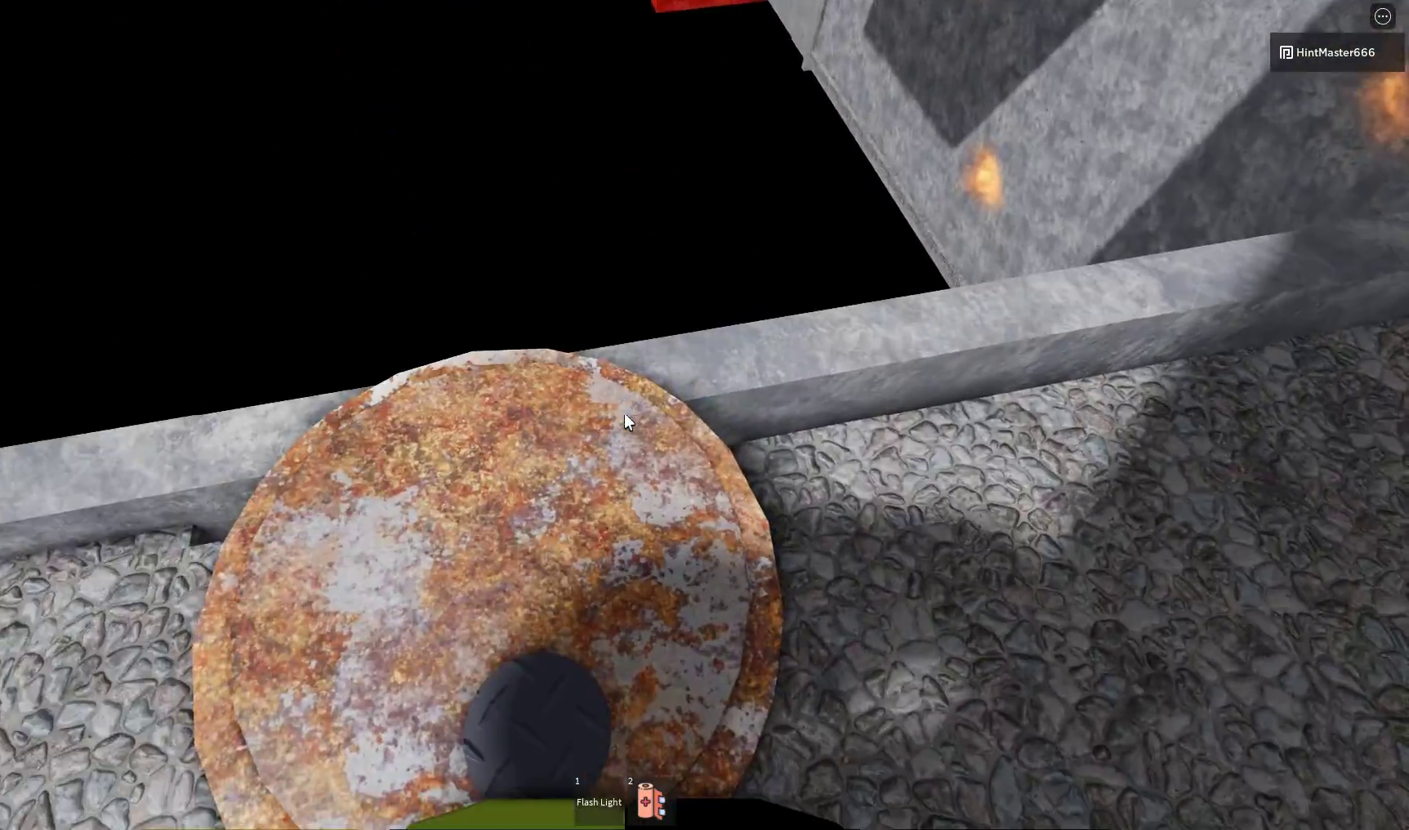
{"keys": ["a"], "mouse": [], "events": [[433, "a", "down"]]}
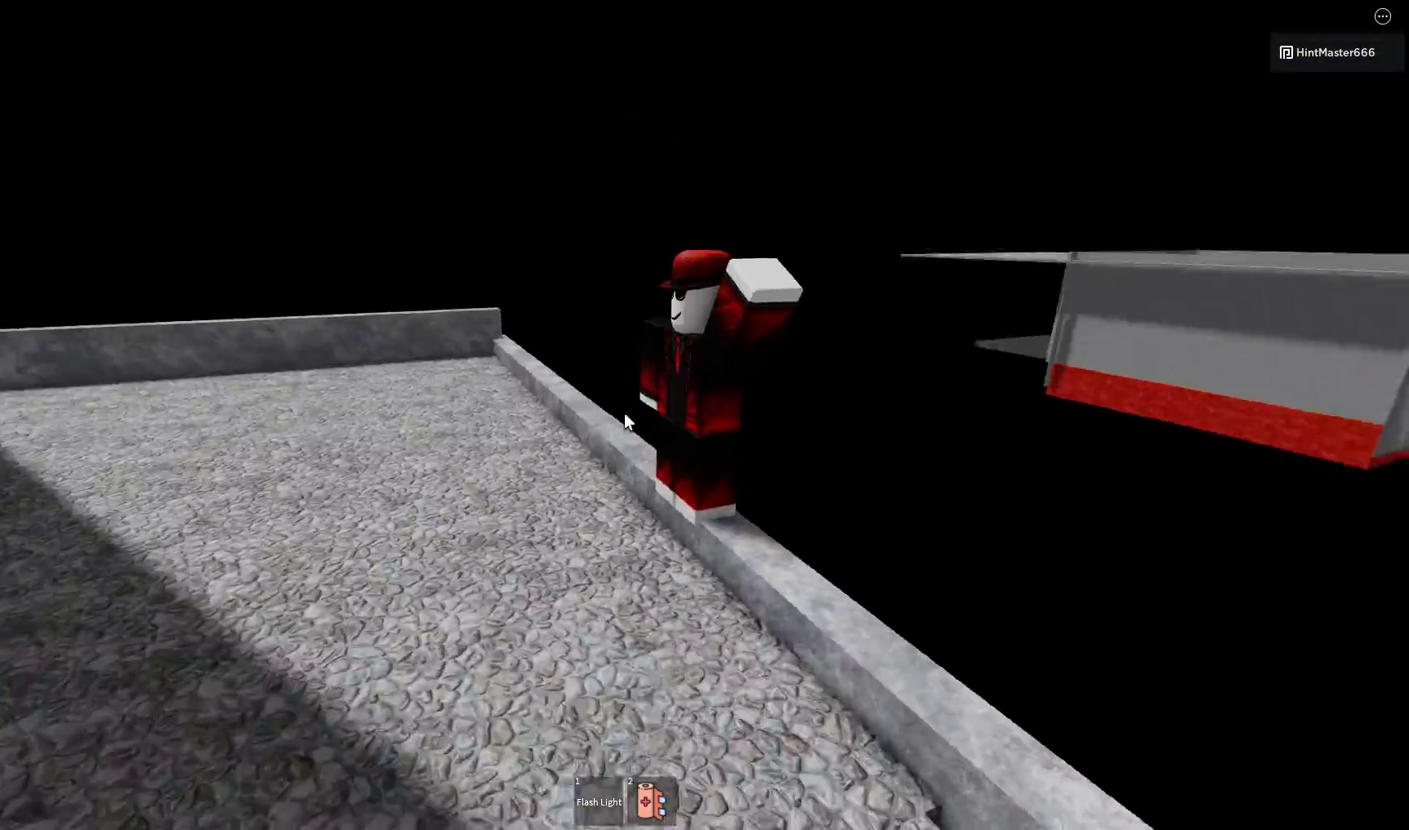
{"keys": [], "mouse": [], "events": [[33, "w", "down"], [433, "w", "up"], [467, "a", "up"]]}
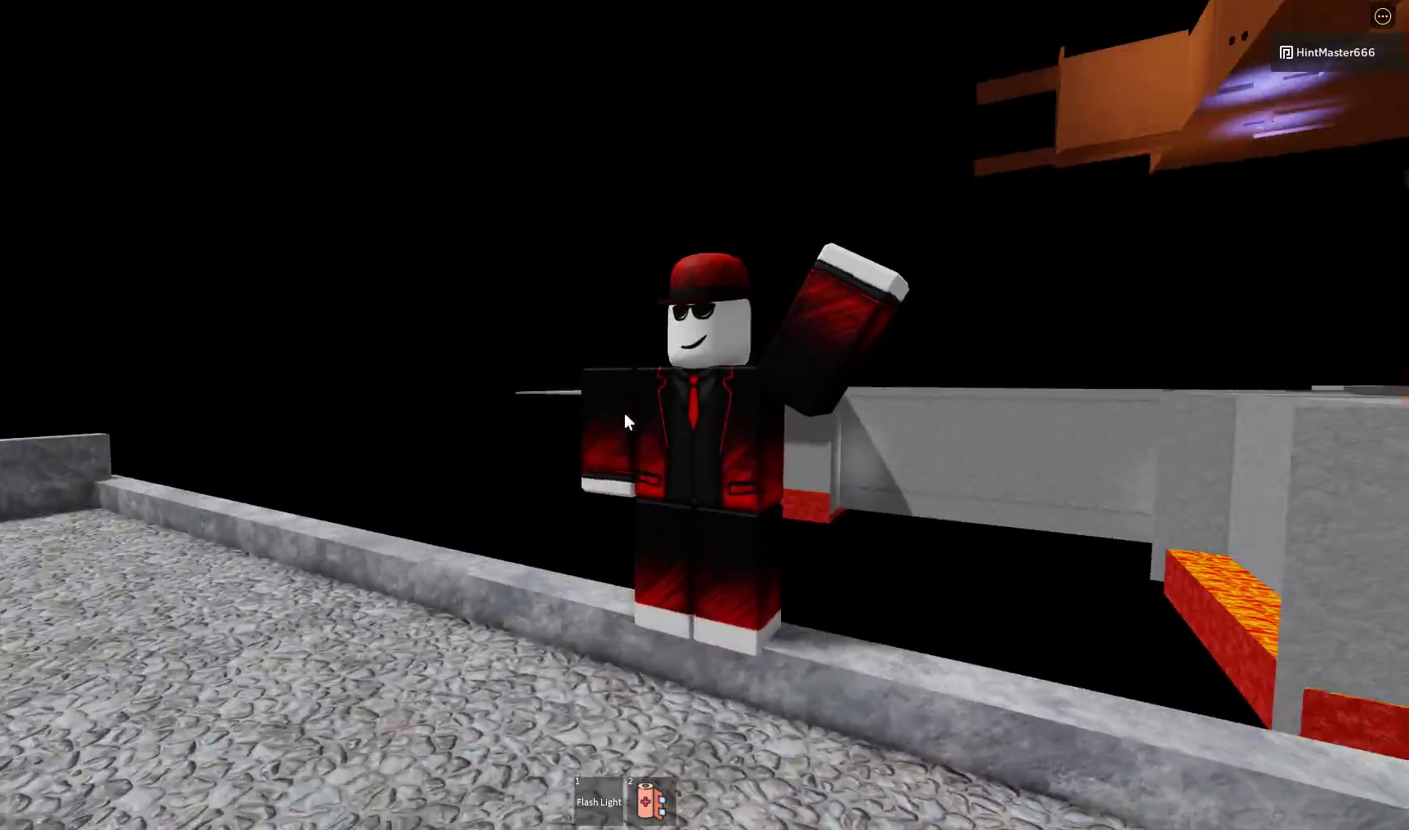
{"keys": ["a"], "mouse": [], "events": [[500, "a", "down"]]}
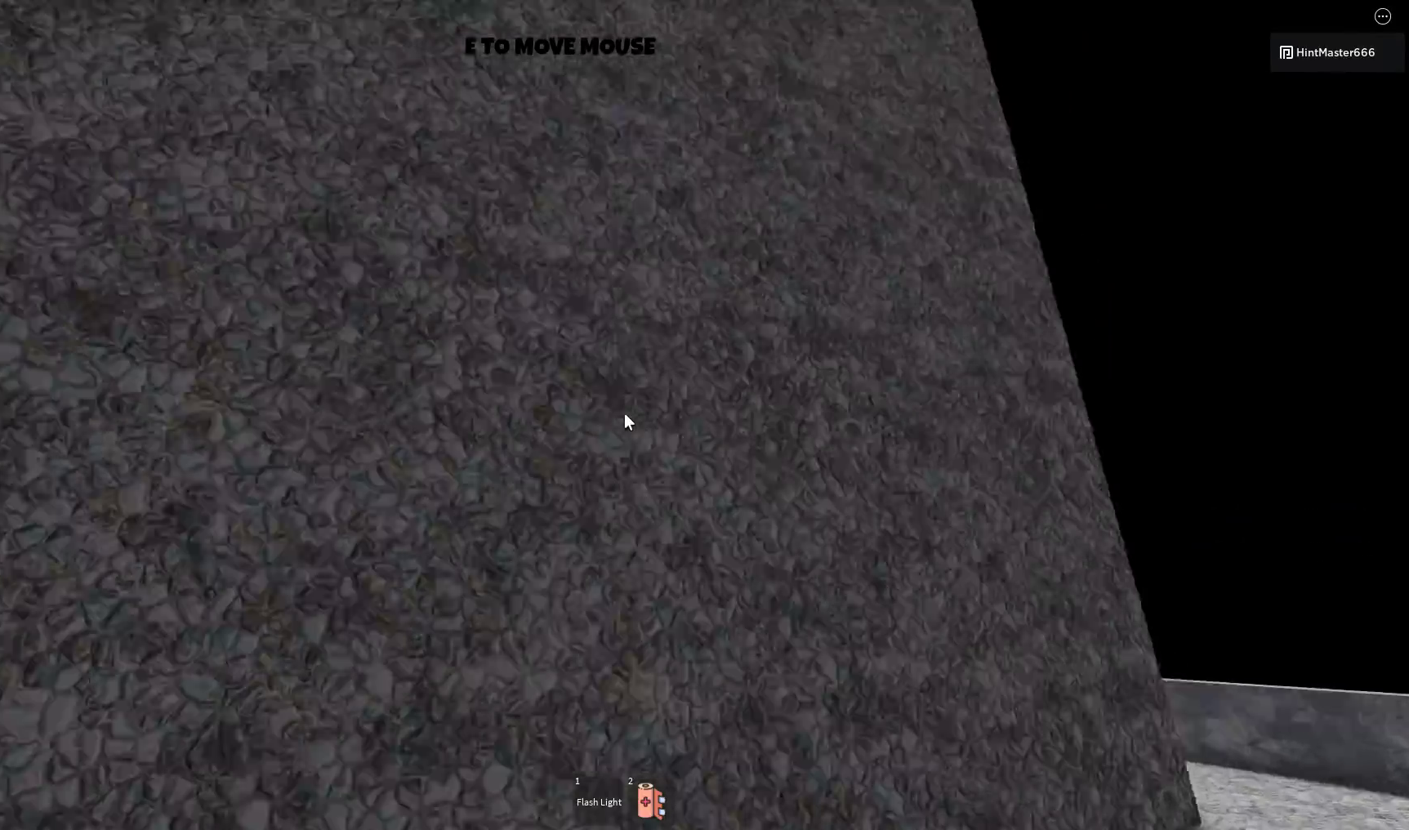
{"keys": ["a"], "mouse": [], "events": [[333, "s", "down"], [467, "s", "up"]]}
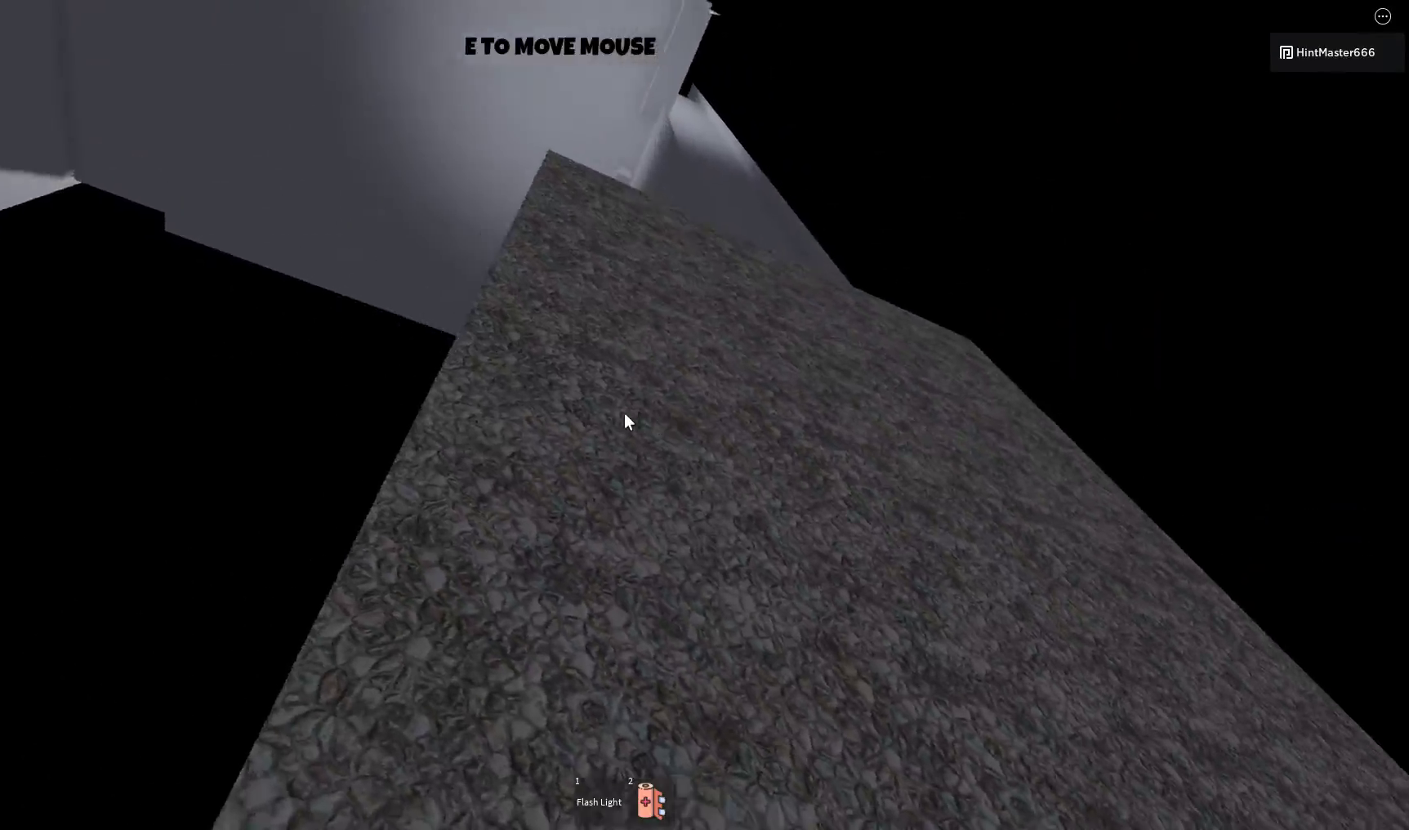
{"keys": ["a", "w"], "mouse": [], "events": [[167, "a", "up"], [400, "a", "down"], [467, "w", "down"]]}
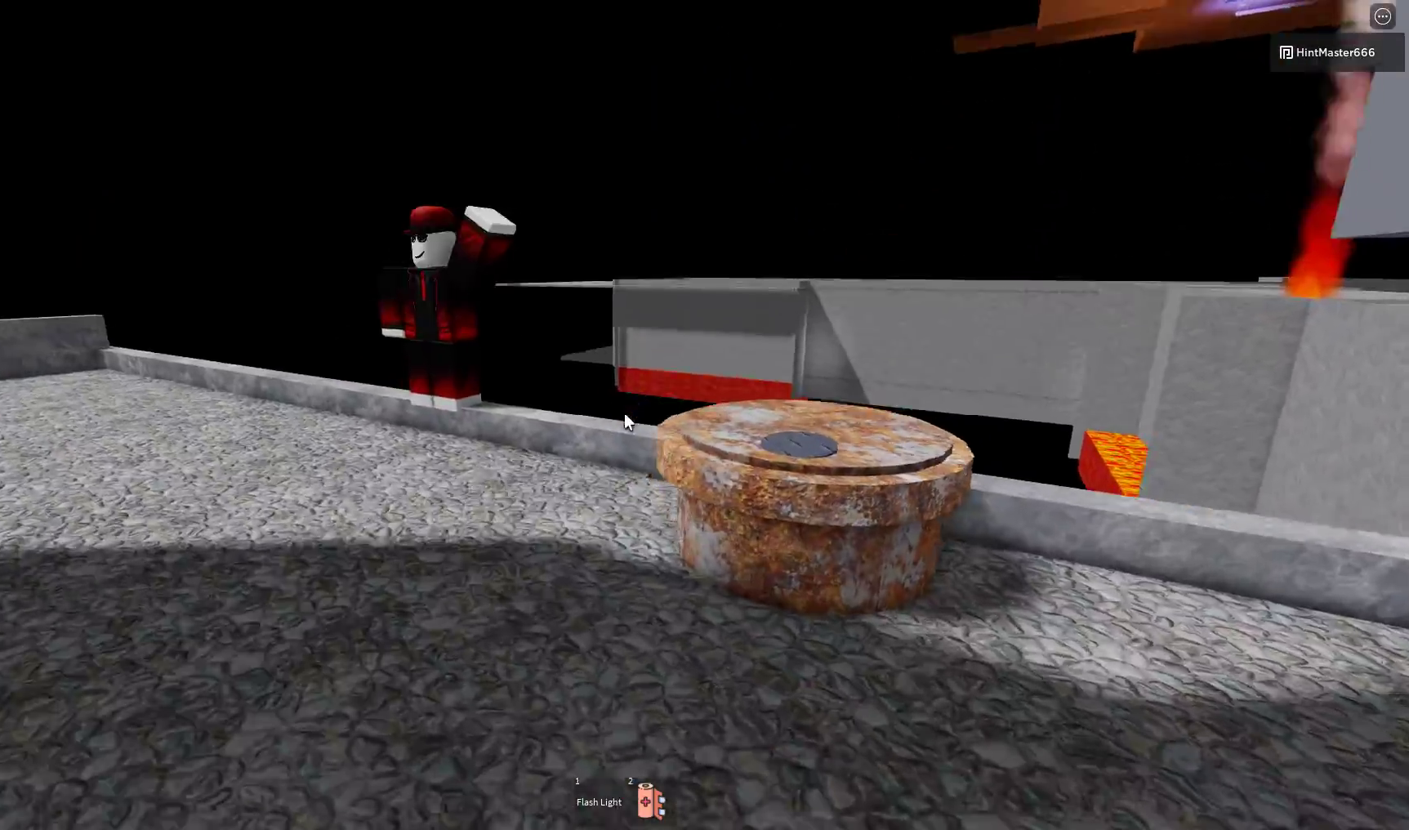
{"keys": ["w"], "mouse": [], "events": [[100, "a", "up"], [200, "w", "up"], [300, "space", "down"], [367, "w", "down"], [433, "space", "up"]]}
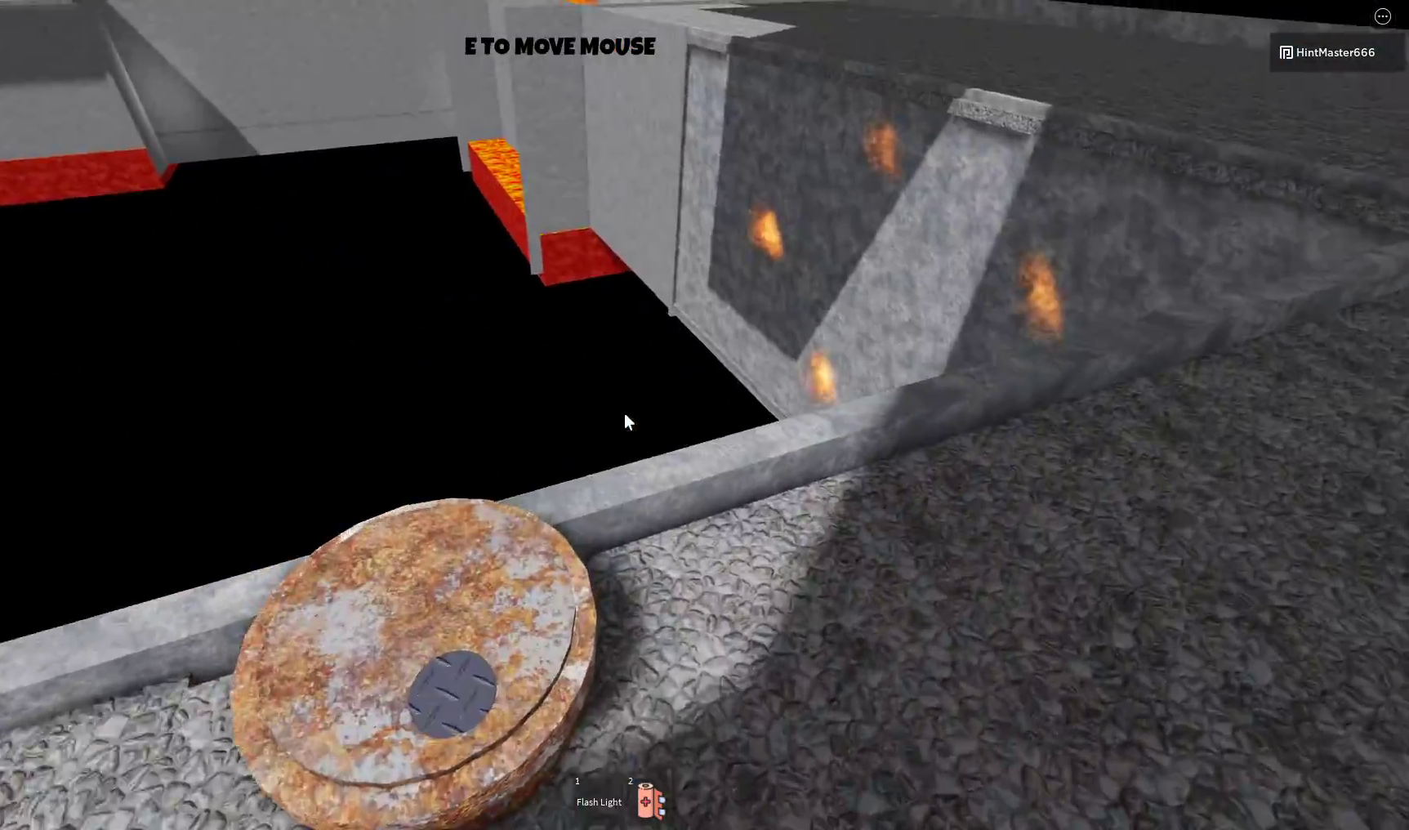
{"keys": ["w"], "mouse": [], "events": [[33, "a", "down"], [167, "a", "up"], [333, "space", "down"], [433, "space", "up"]]}
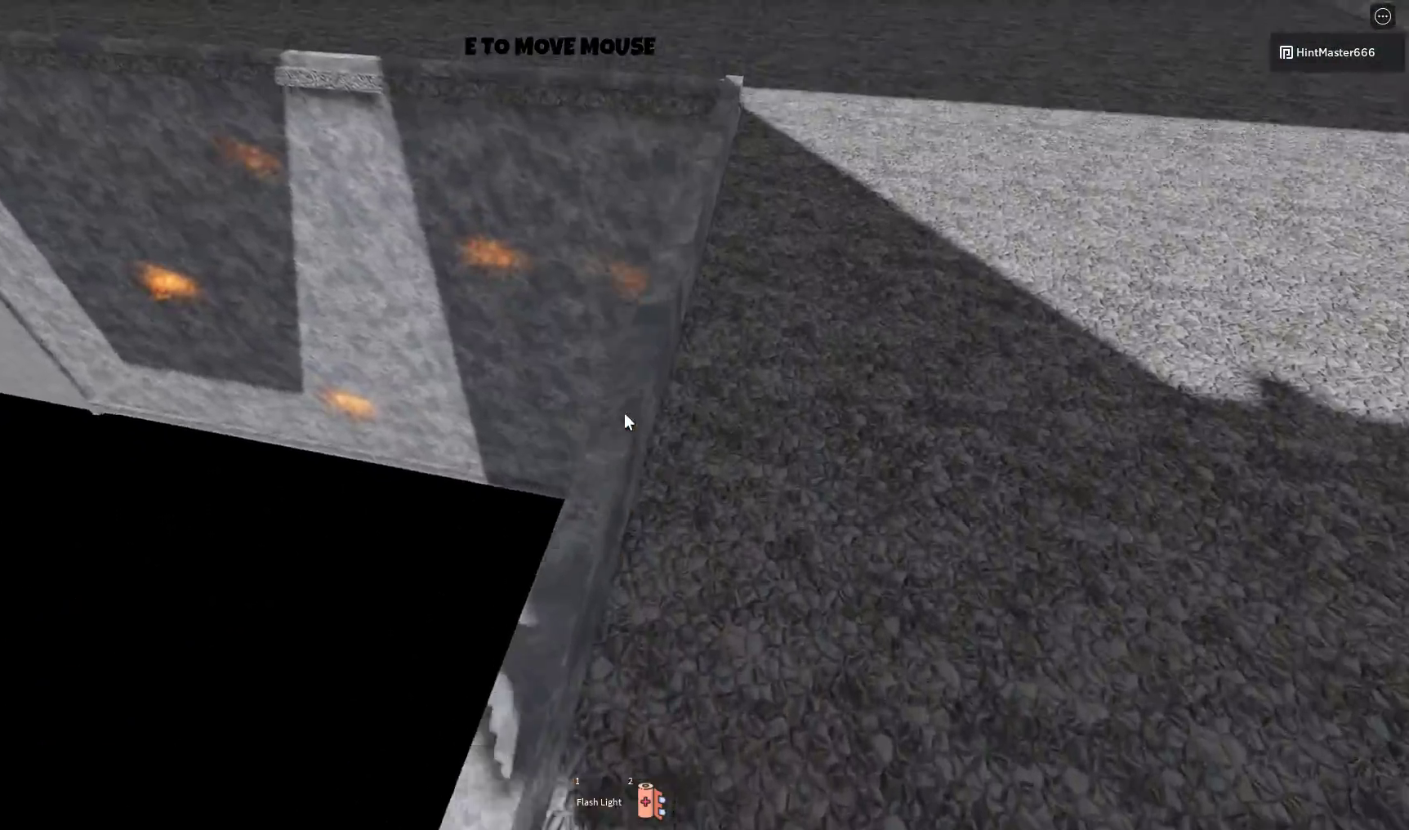
{"keys": ["d", "w"], "mouse": [], "events": [[267, "d", "down"]]}